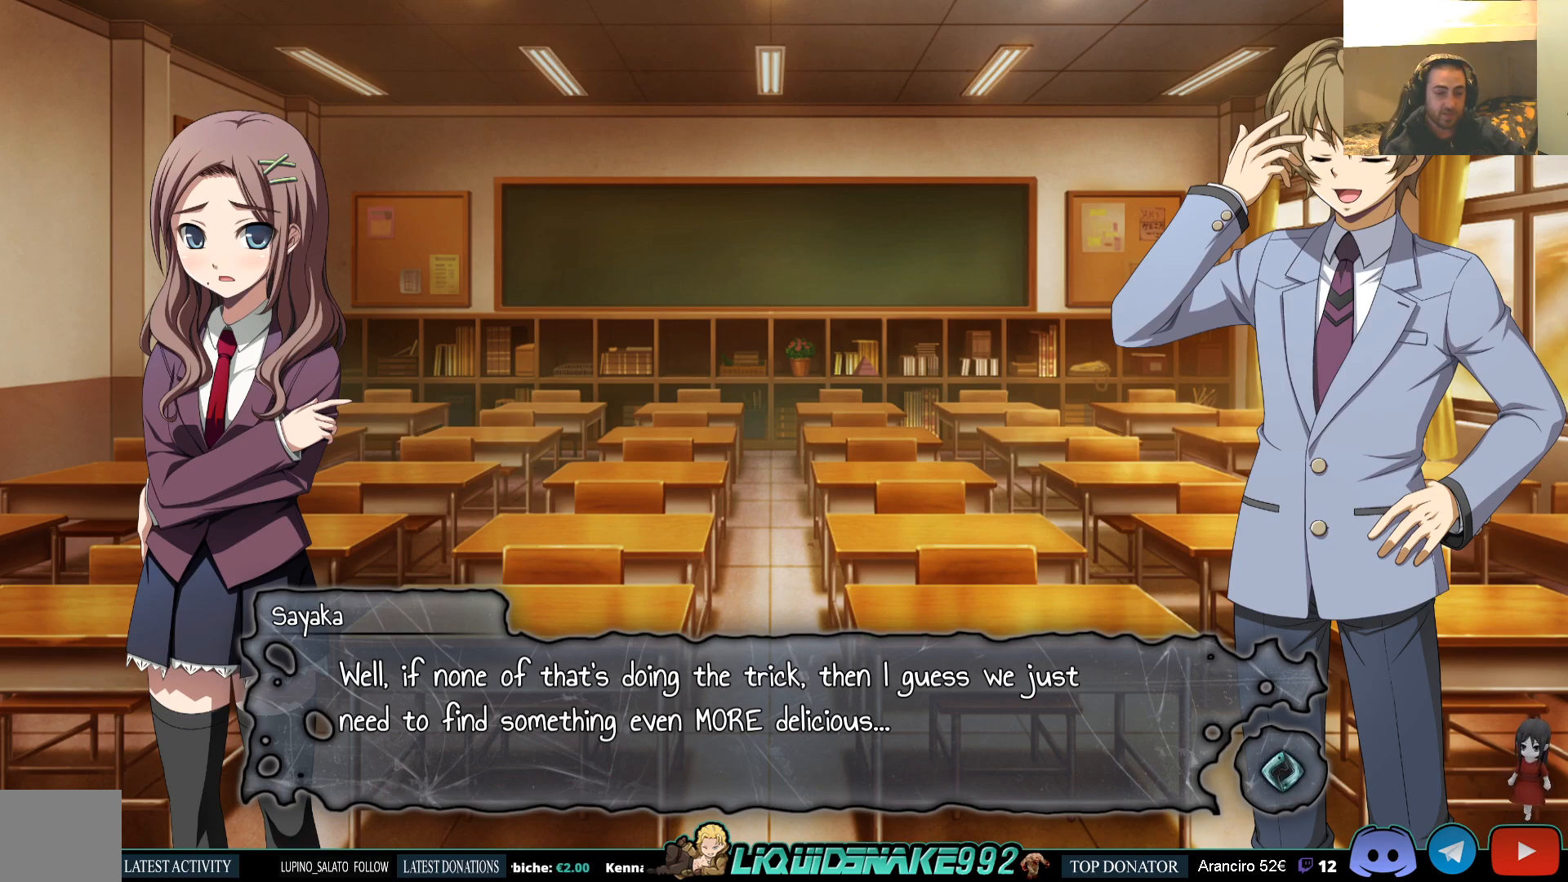
Gameplay with a controller (PlayStation layout); each line is a JSON object with the inputs held at the frame after it. "events" lists button and stick changes between this image and that frame as [ms after this image, input, new state], when the widget could be followed in between.
{"buttons": [], "left_stick": "center", "right_stick": "center", "events": [[67, "CROSS", "down"], [183, "CROSS", "up"]]}
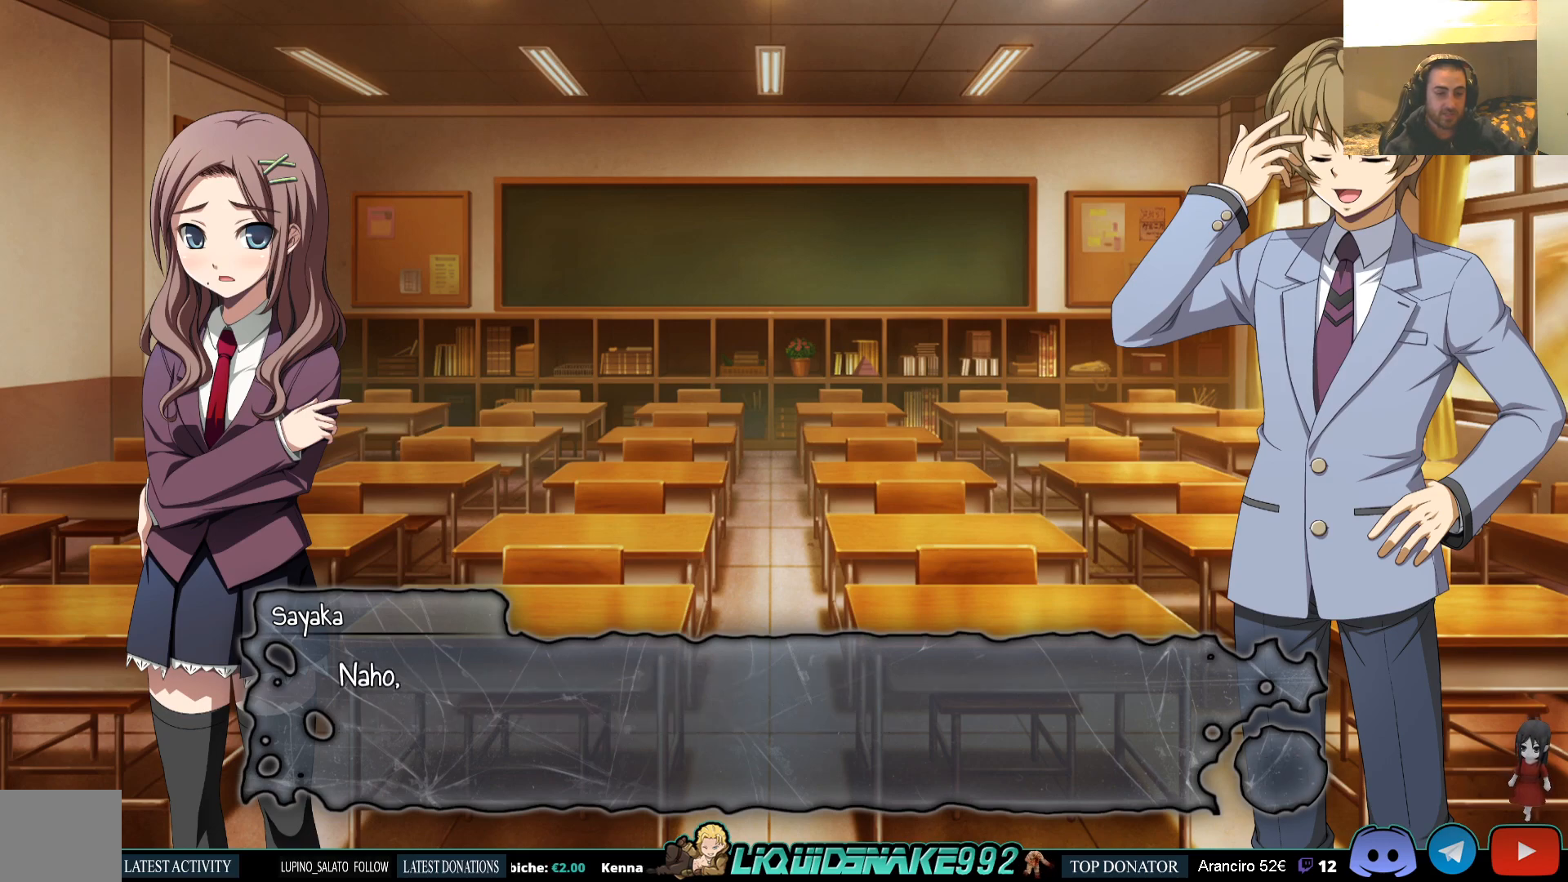
{"buttons": [], "left_stick": "center", "right_stick": "center", "events": [[67, "CROSS", "down"], [167, "CROSS", "up"]]}
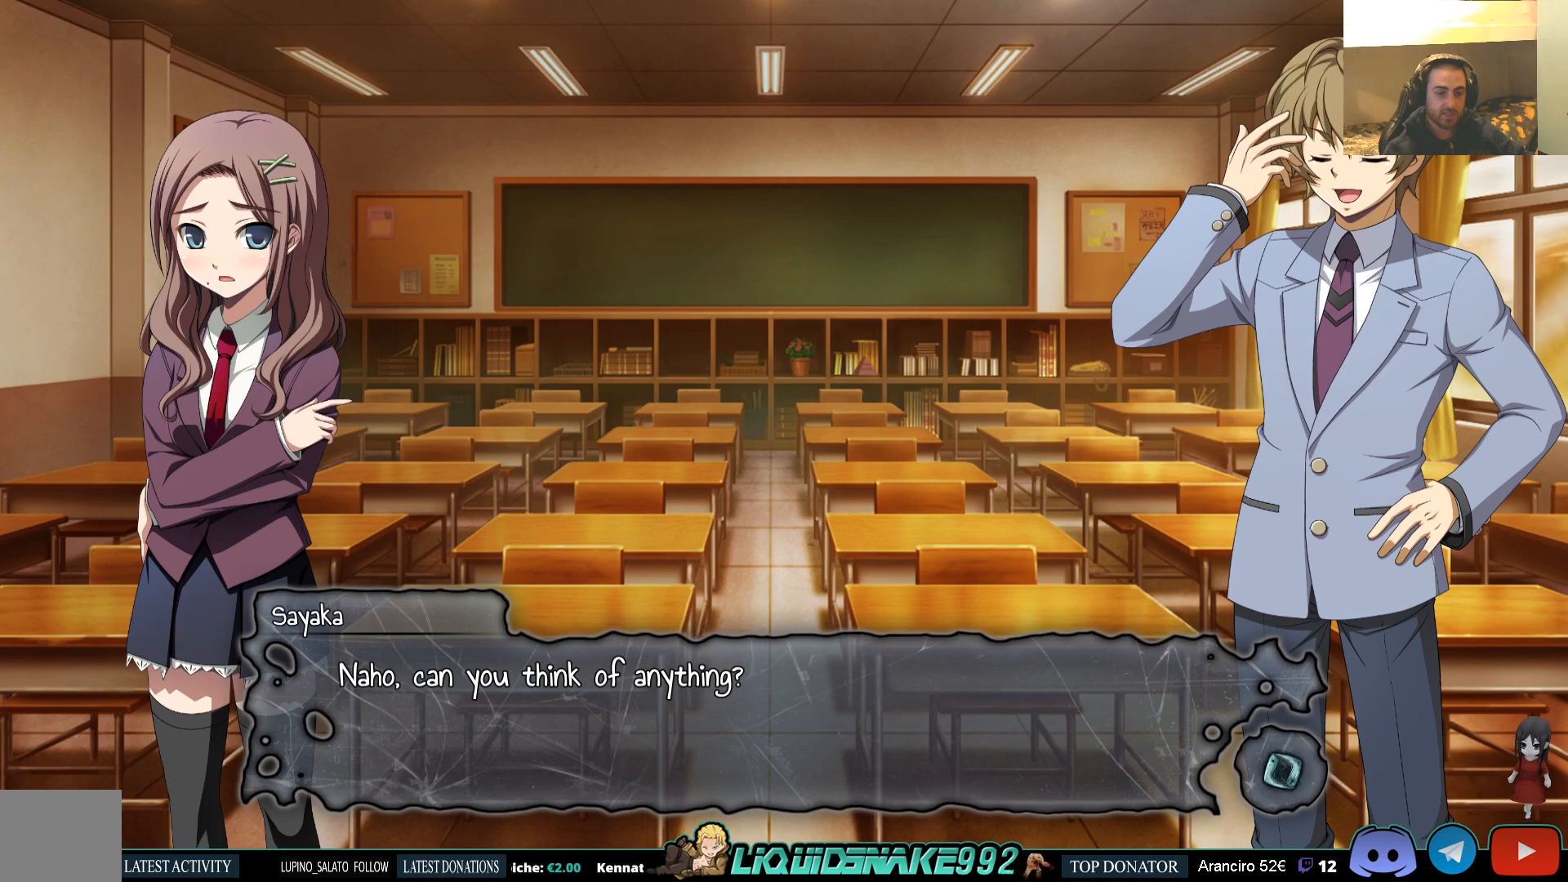
{"buttons": [], "left_stick": "center", "right_stick": "center", "events": []}
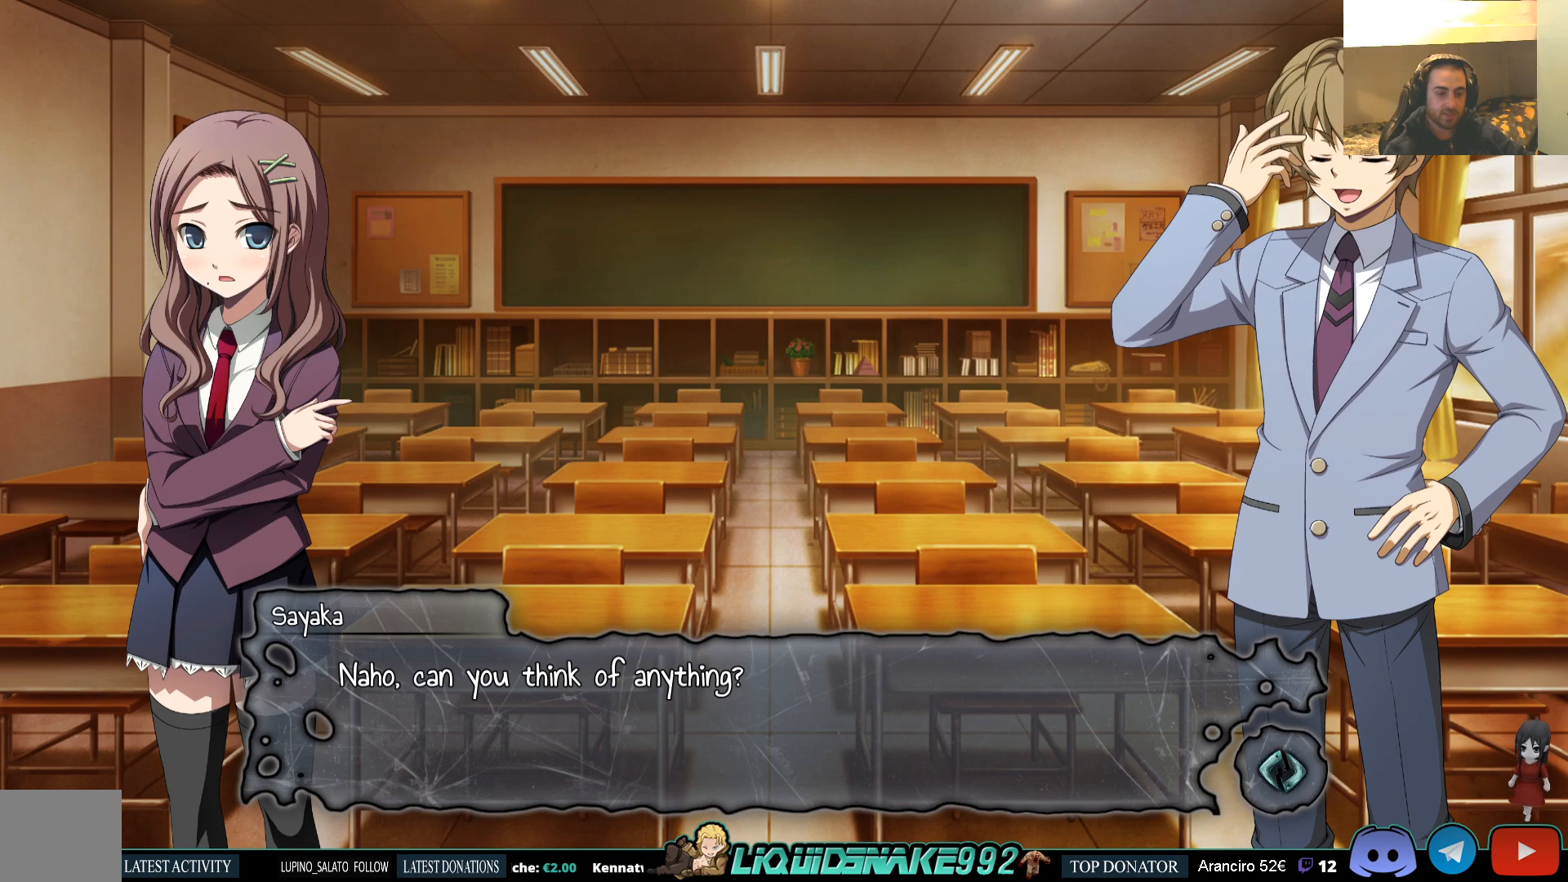
{"buttons": [], "left_stick": "center", "right_stick": "center", "events": []}
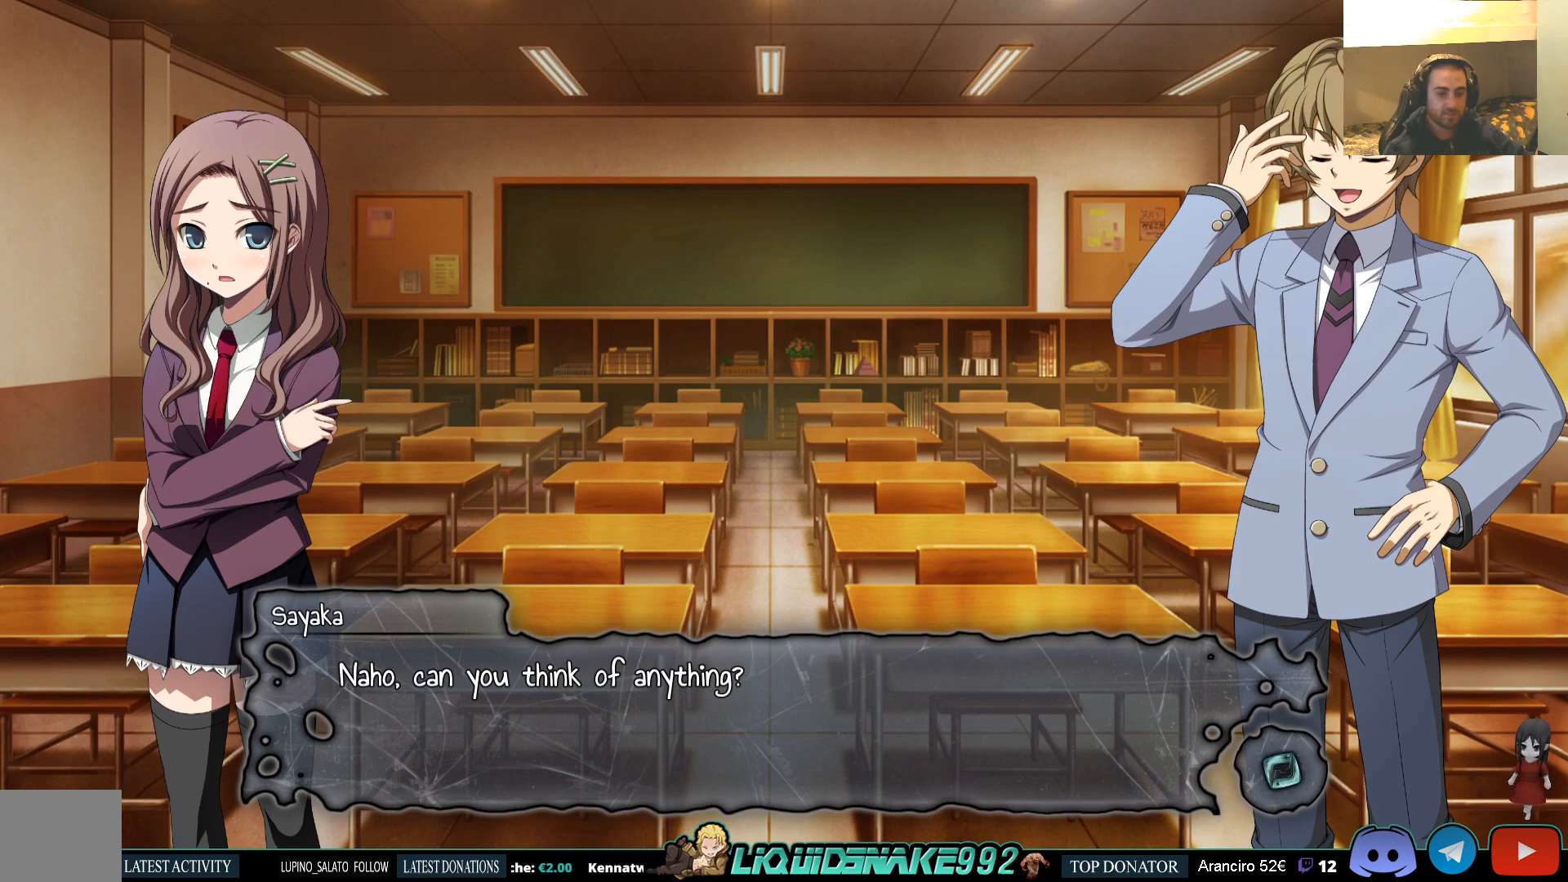
{"buttons": [], "left_stick": "center", "right_stick": "center", "events": []}
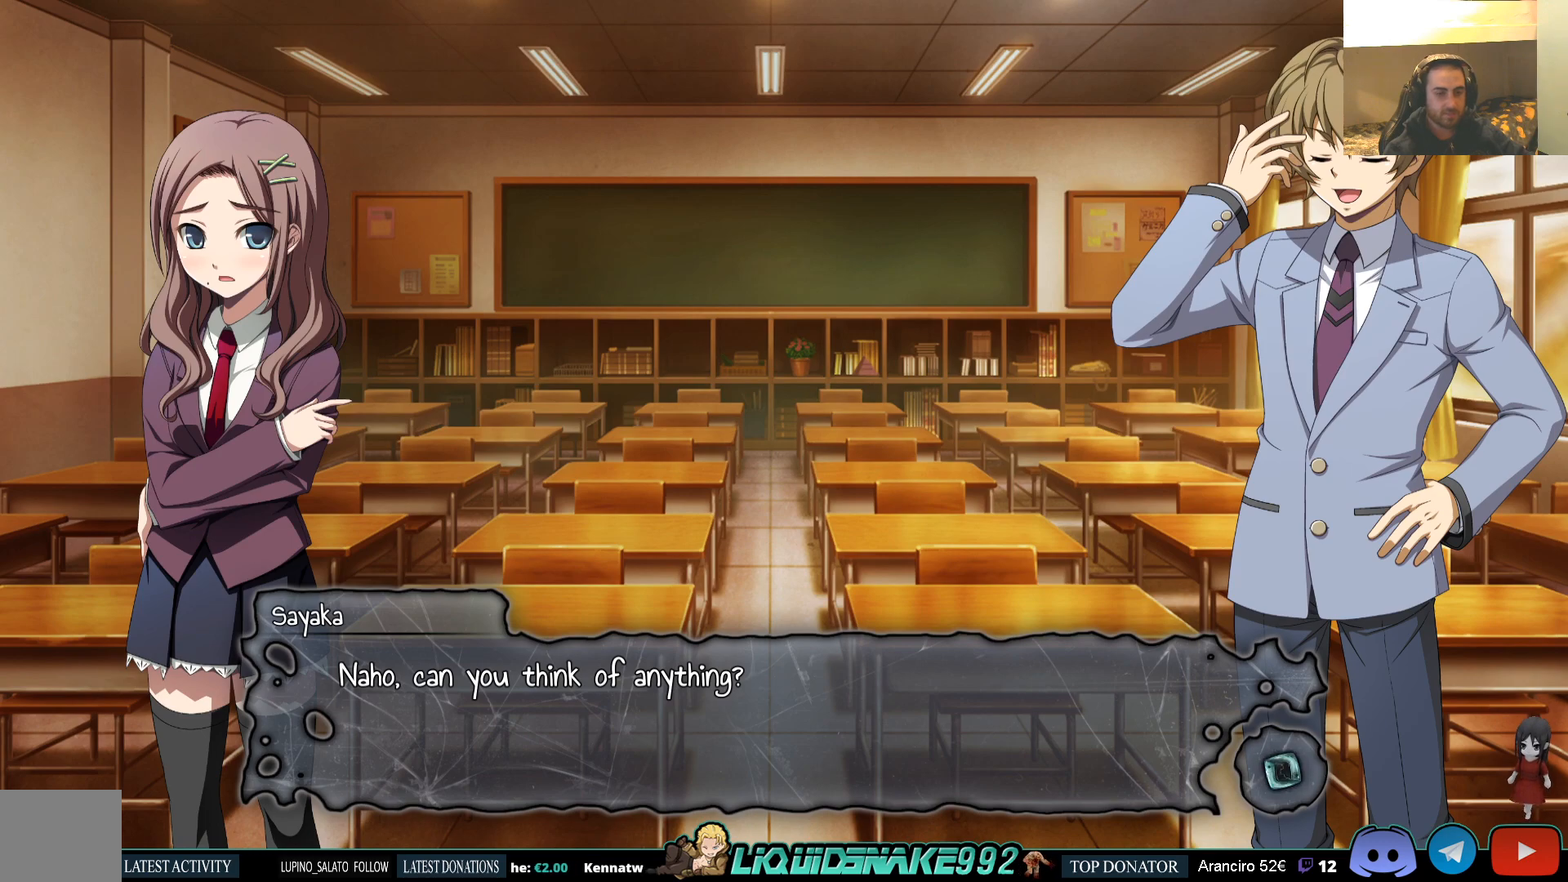
{"buttons": [], "left_stick": "center", "right_stick": "center", "events": []}
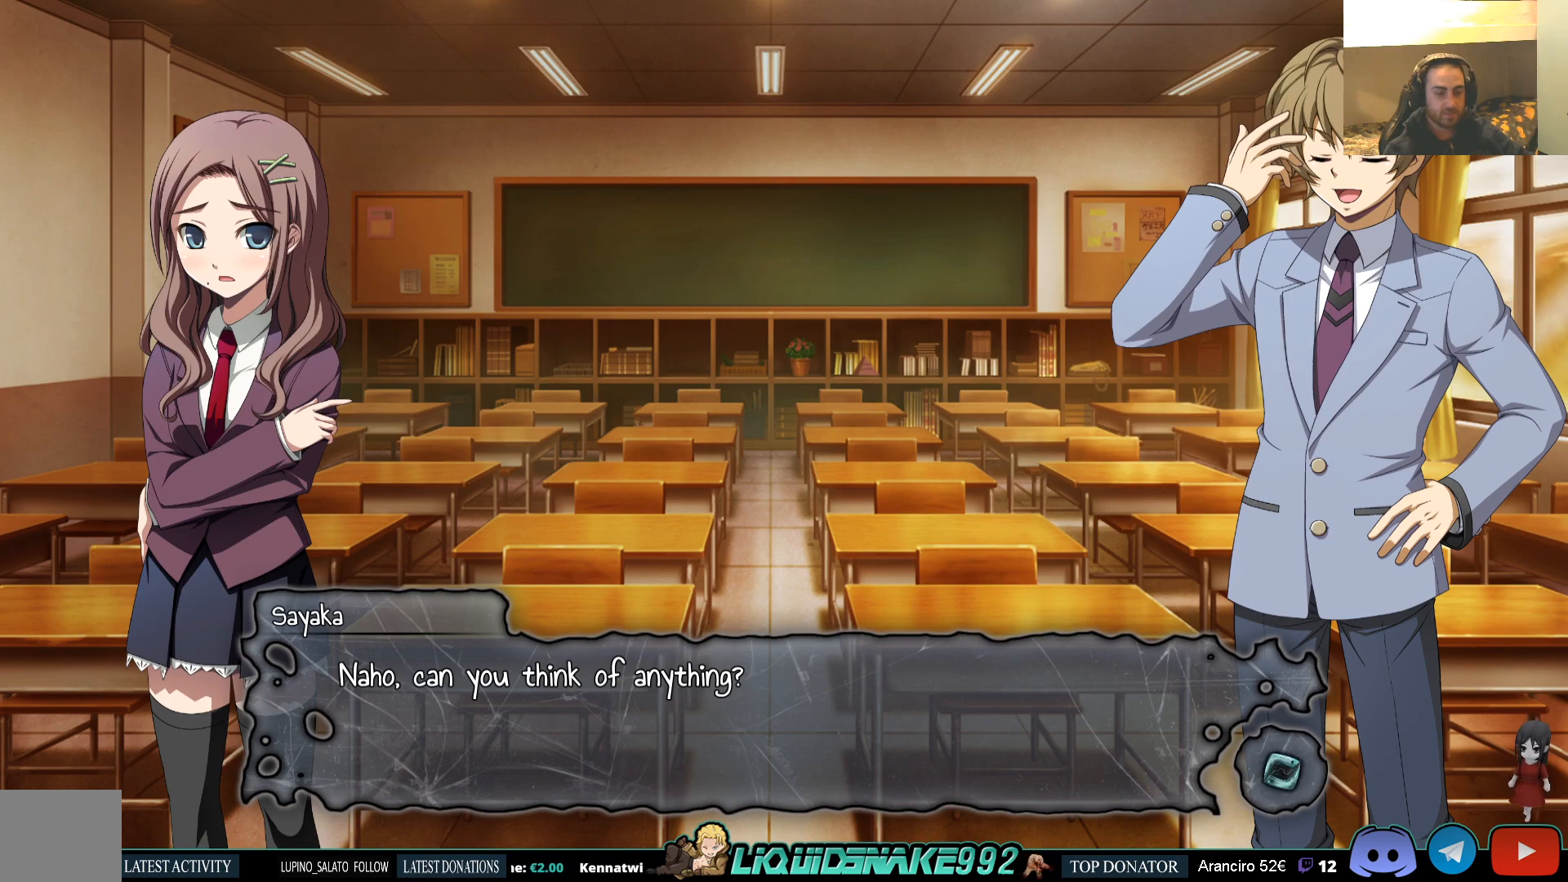
{"buttons": [], "left_stick": "center", "right_stick": "center", "events": []}
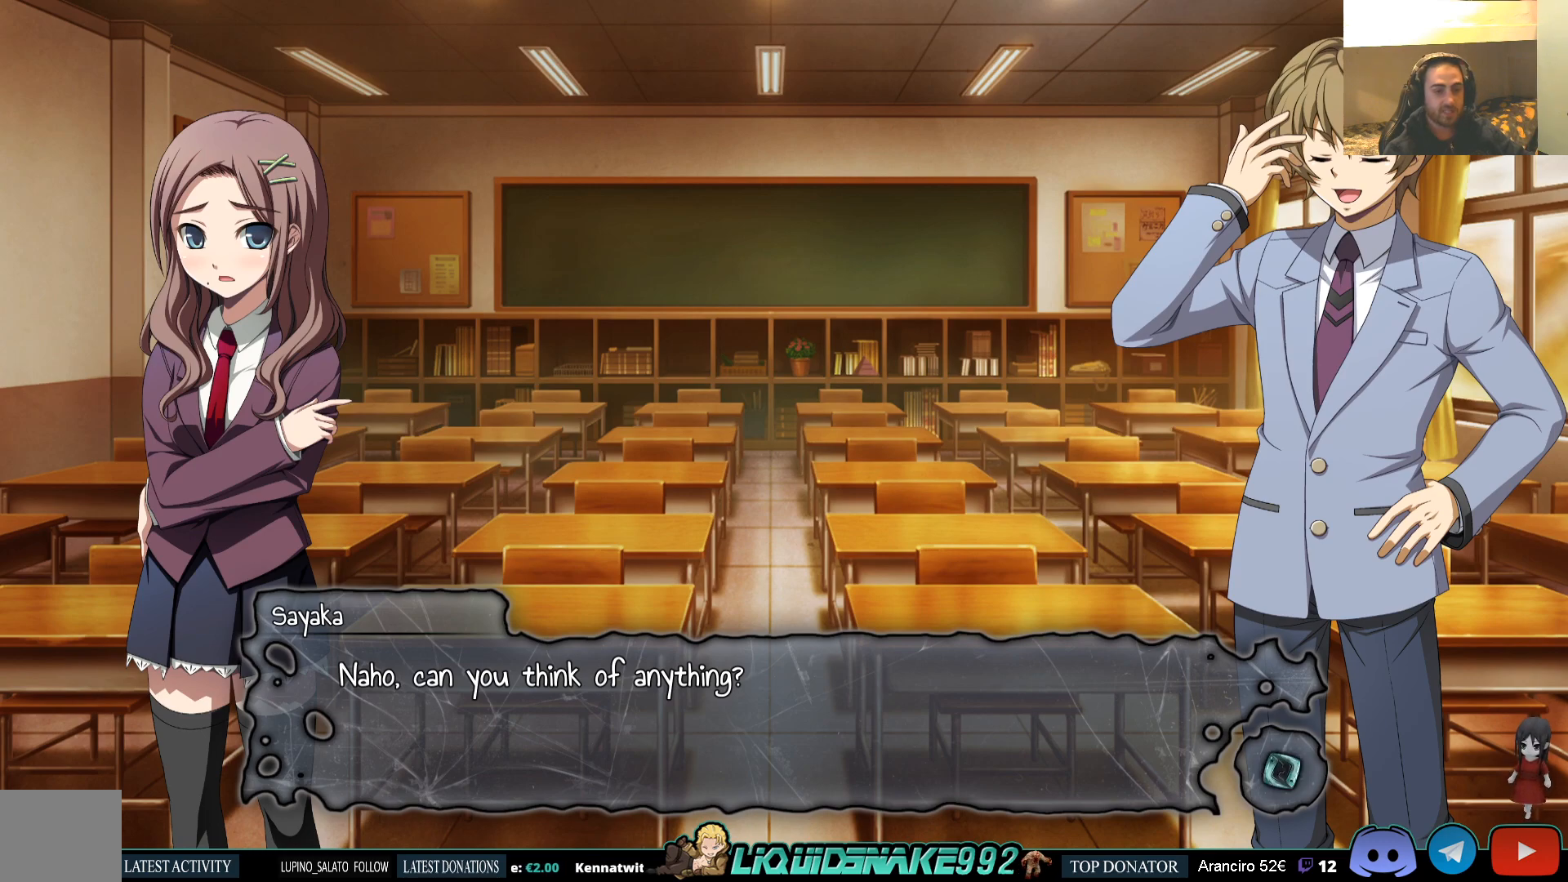
{"buttons": [], "left_stick": "center", "right_stick": "center", "events": [[17, "CROSS", "down"], [133, "CROSS", "up"]]}
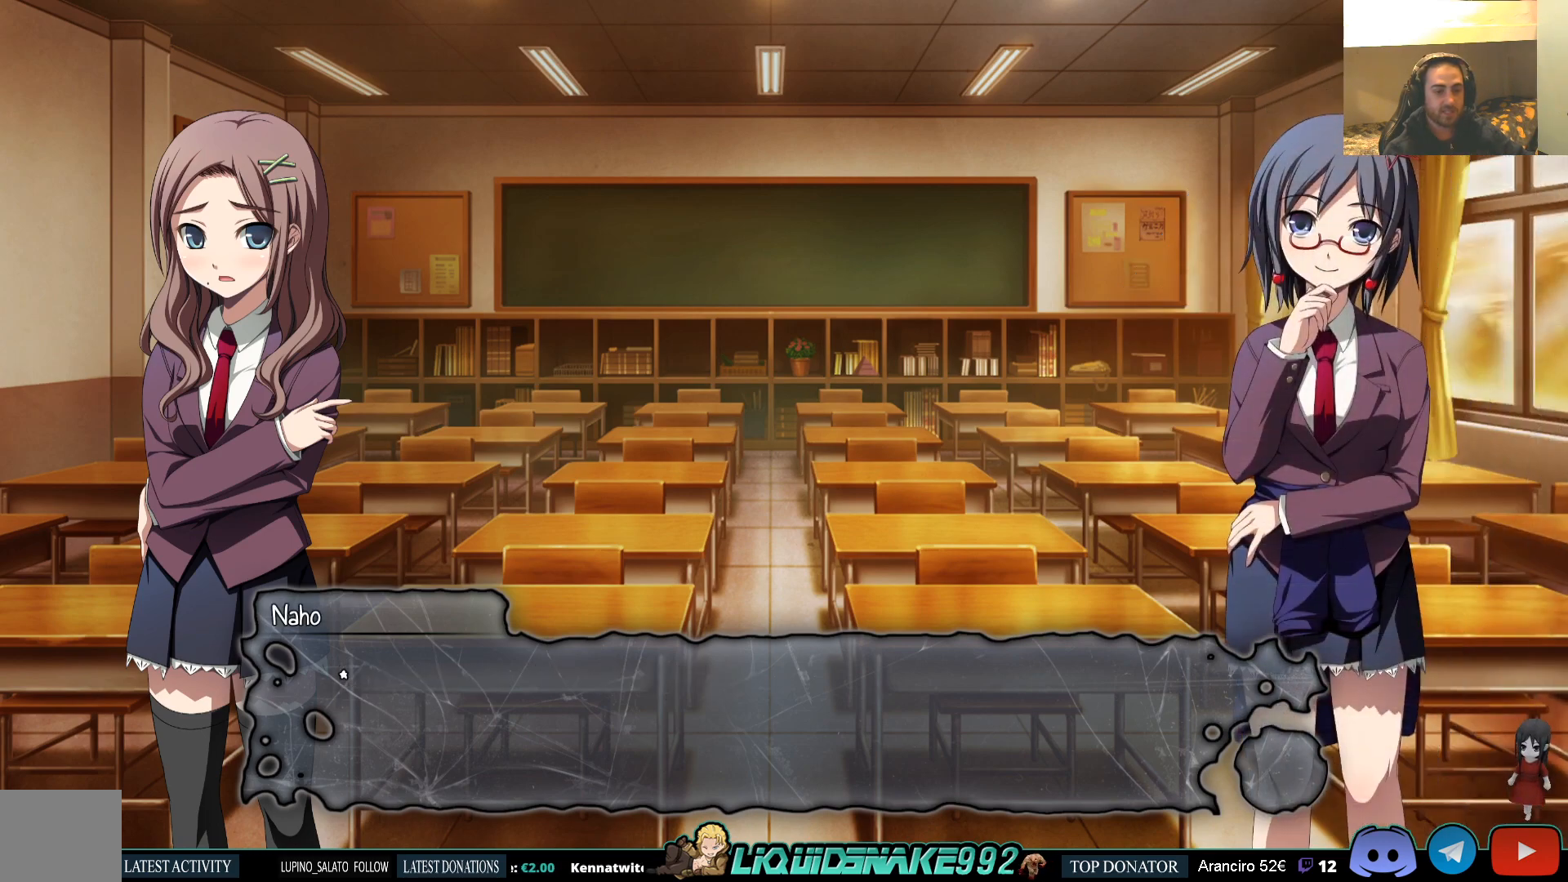
{"buttons": [], "left_stick": "center", "right_stick": "center", "events": [[333, "CROSS", "down"], [433, "CROSS", "up"]]}
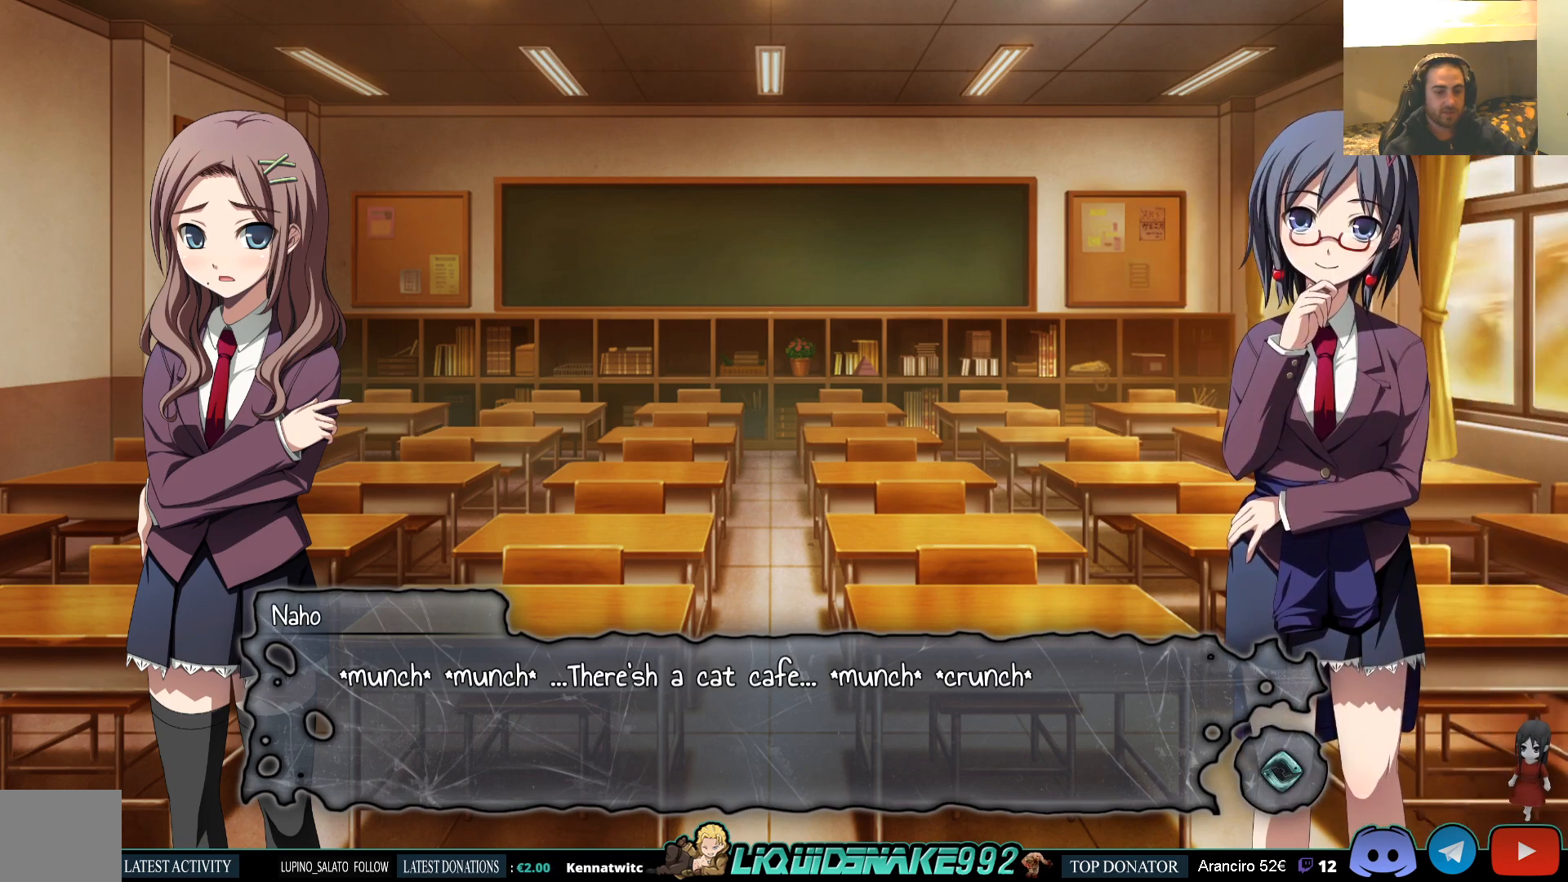
{"buttons": [], "left_stick": "center", "right_stick": "center", "events": []}
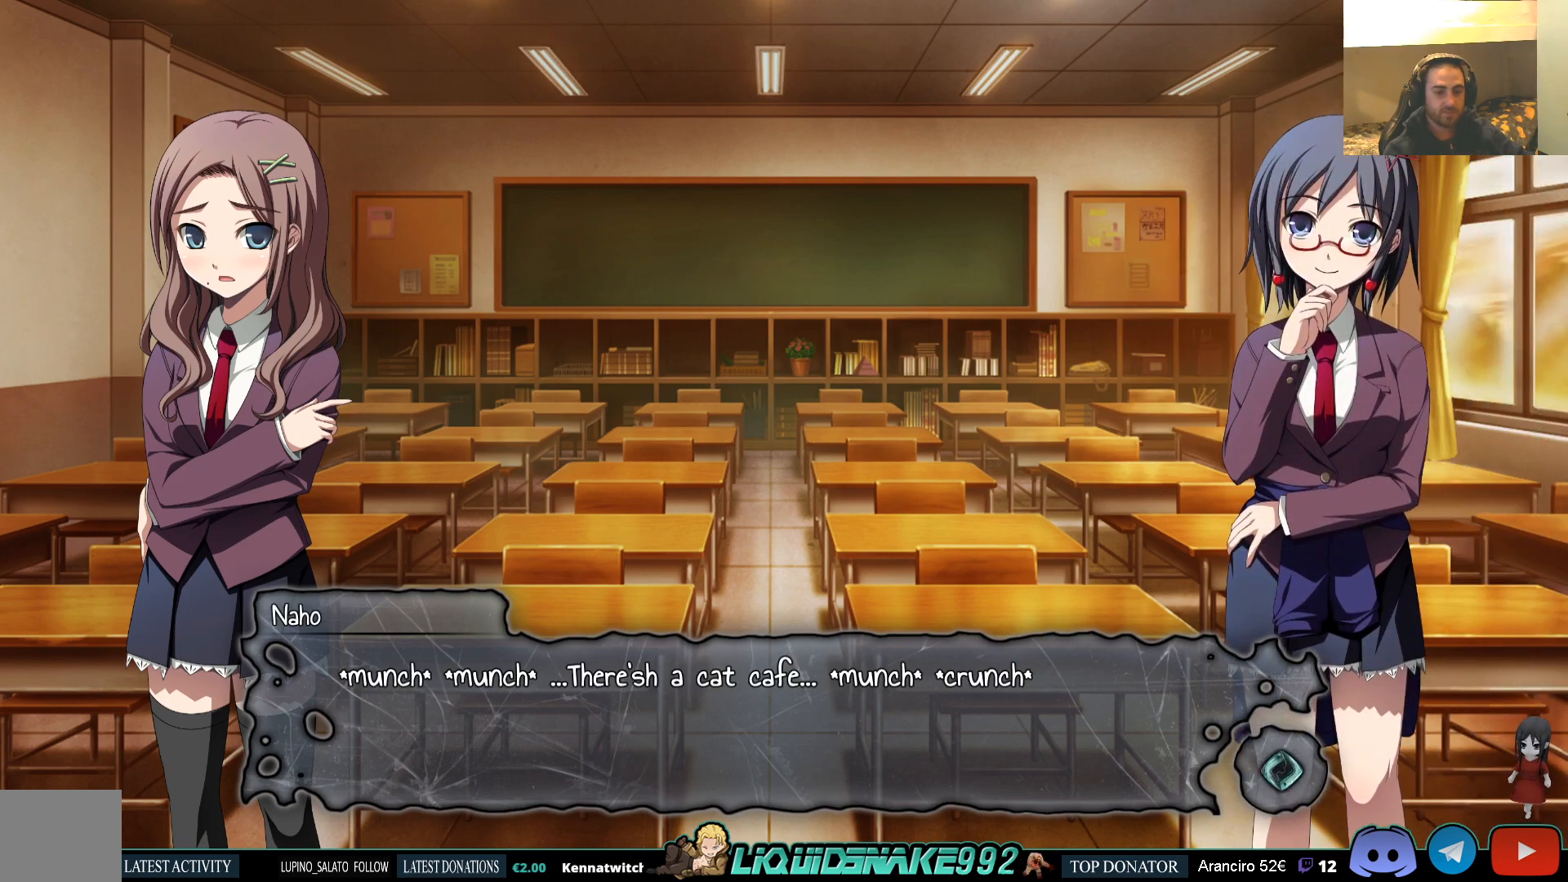
{"buttons": [], "left_stick": "center", "right_stick": "center", "events": []}
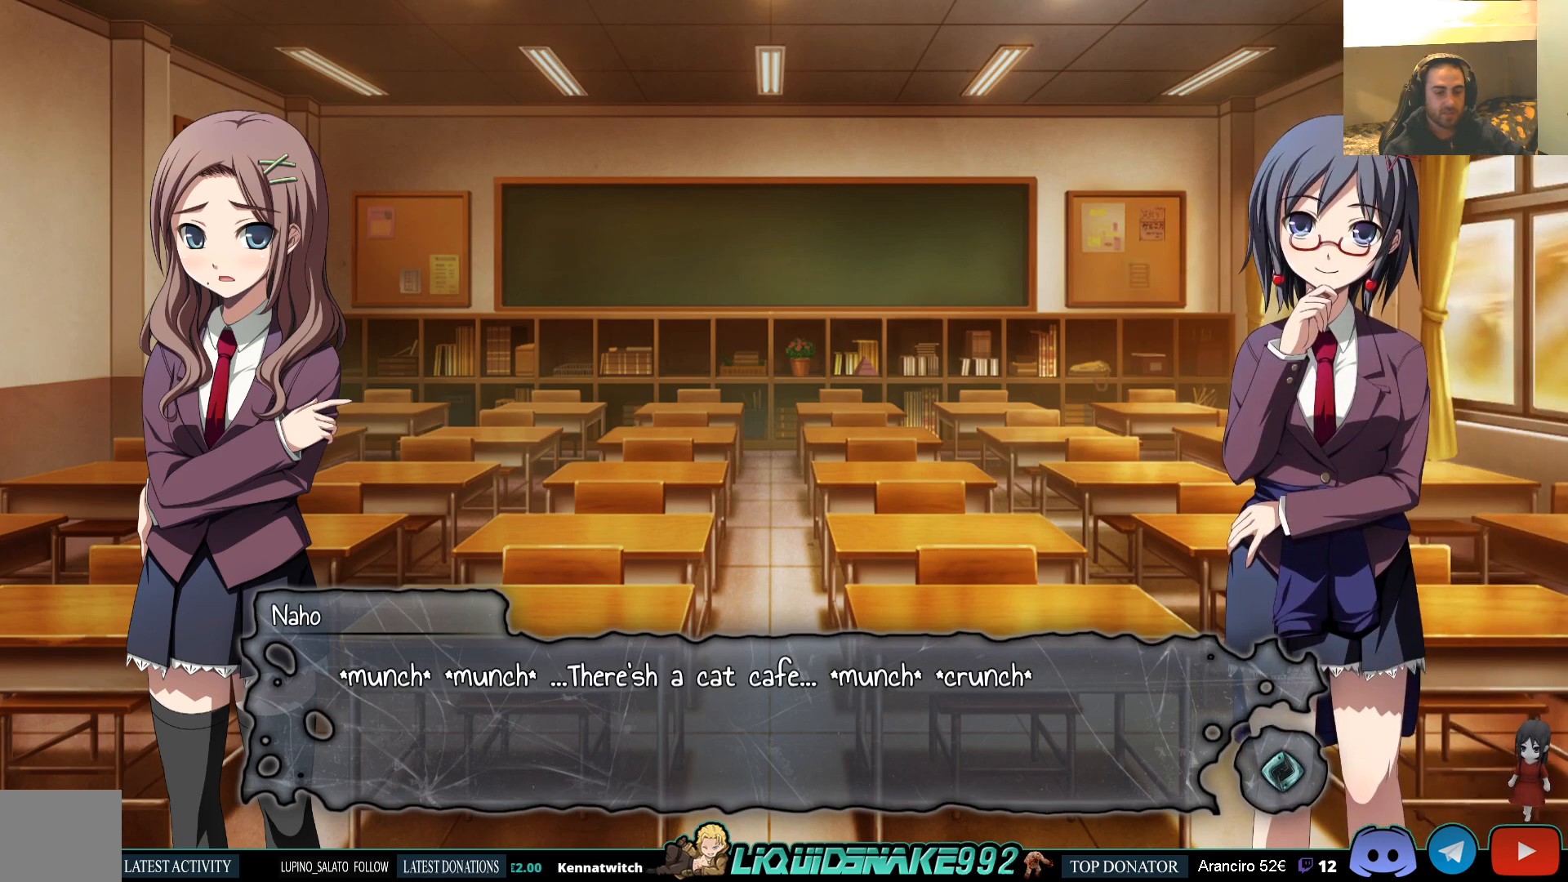
{"buttons": [], "left_stick": "center", "right_stick": "center", "events": []}
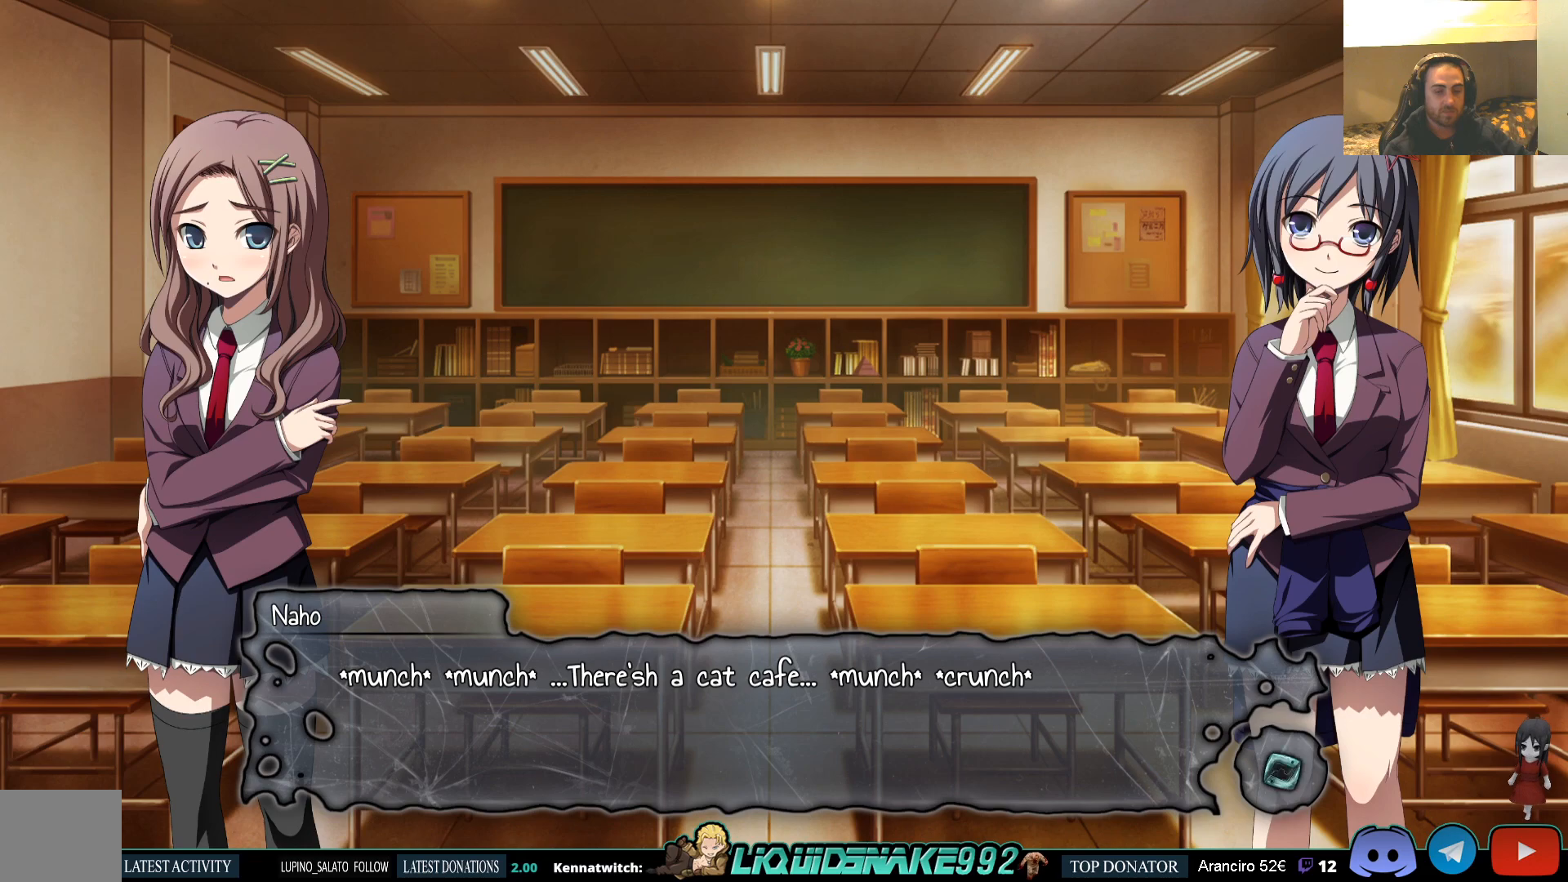
{"buttons": [], "left_stick": "center", "right_stick": "center", "events": []}
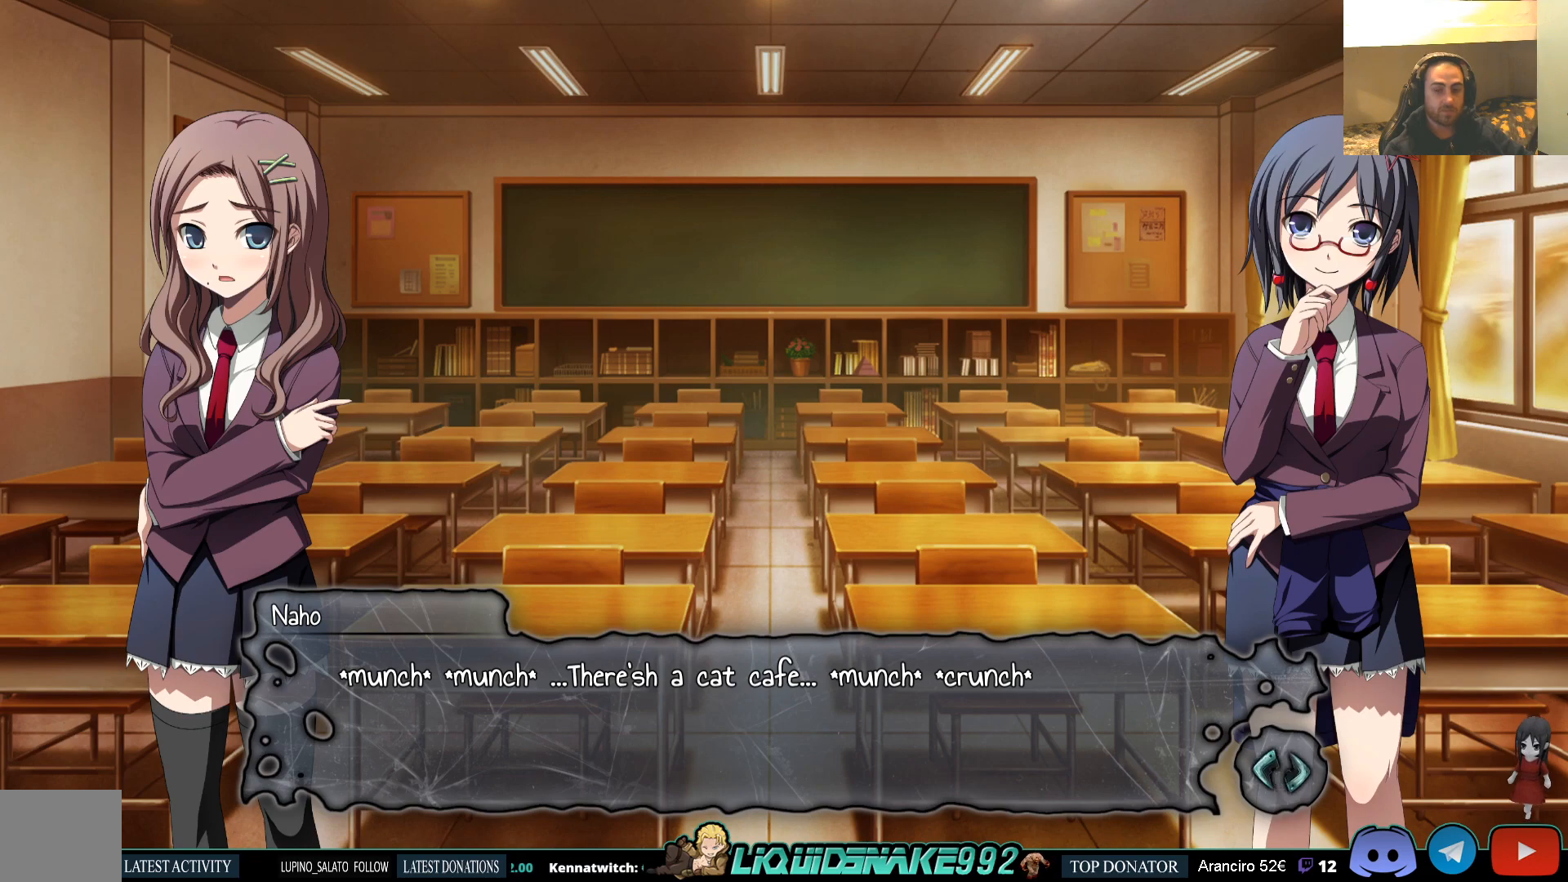
{"buttons": [], "left_stick": "center", "right_stick": "center", "events": []}
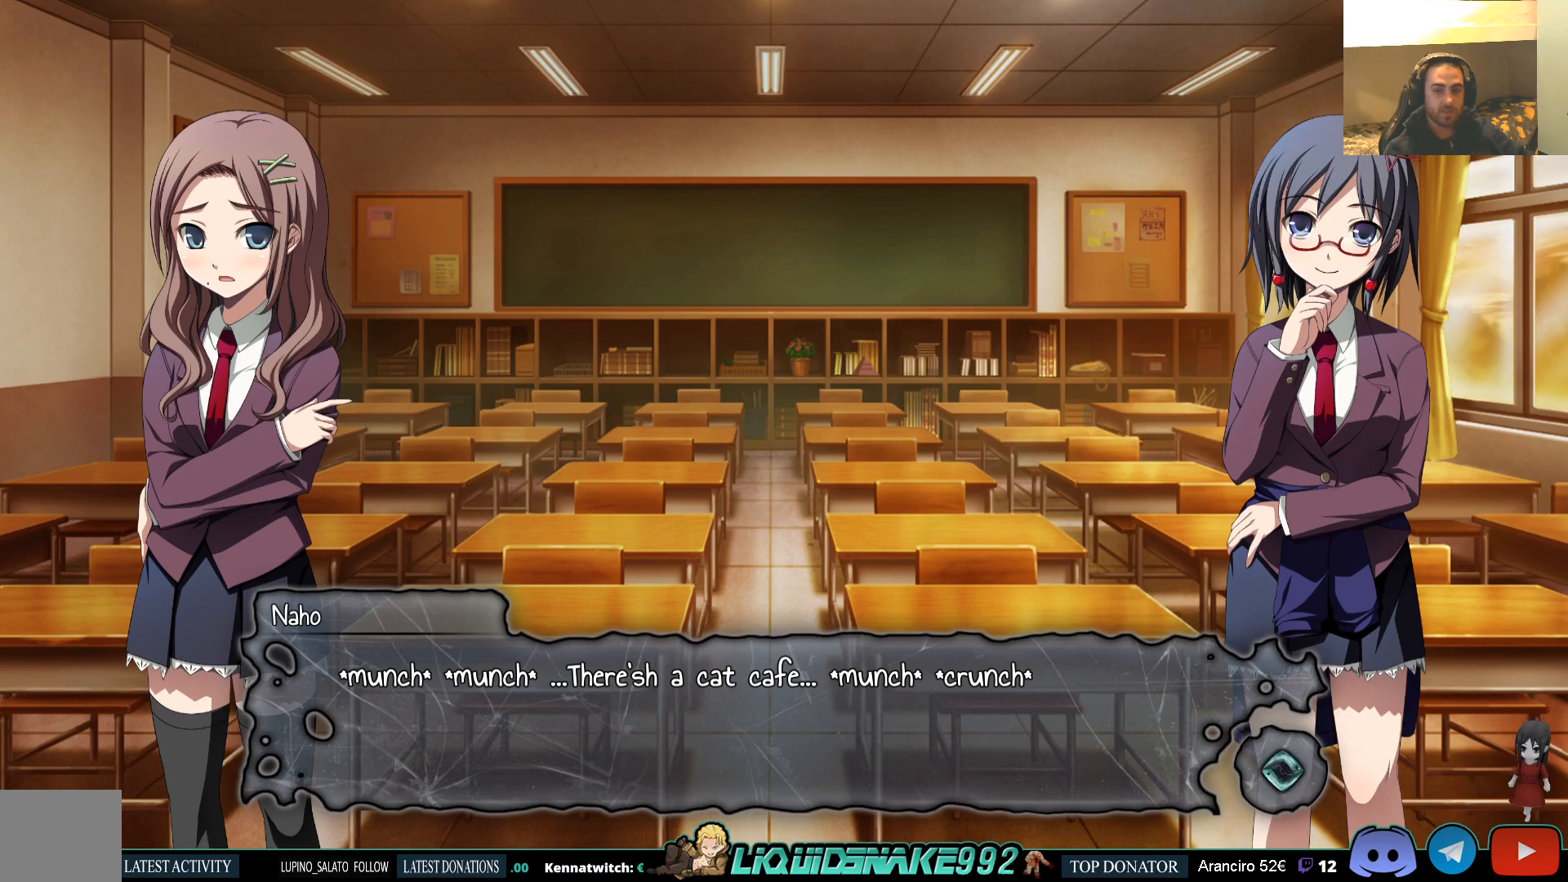
{"buttons": [], "left_stick": "center", "right_stick": "center", "events": []}
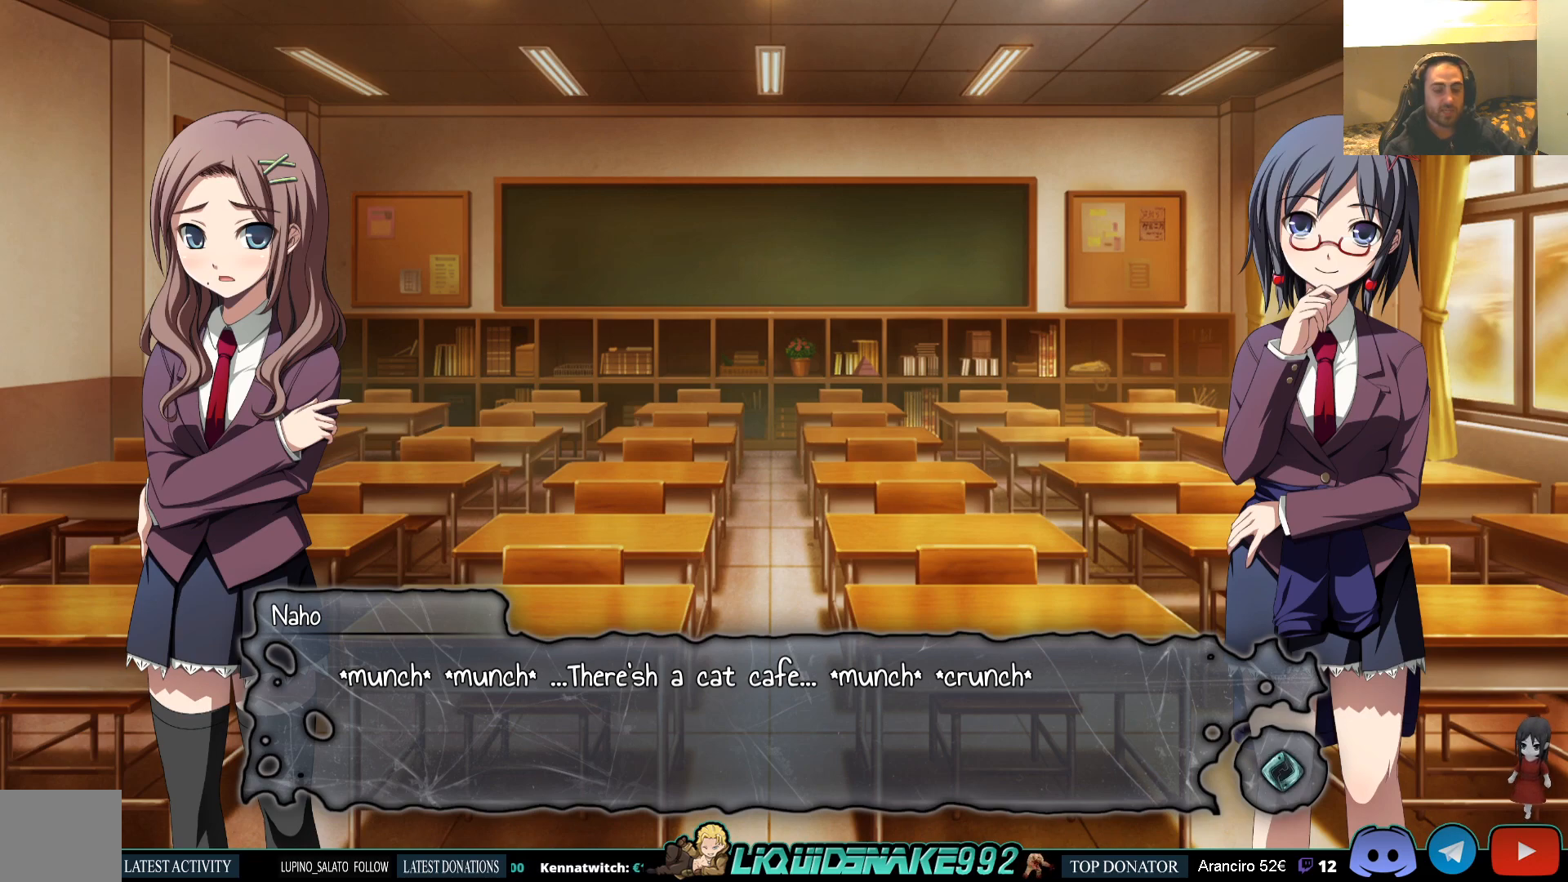
{"buttons": [], "left_stick": "center", "right_stick": "center", "events": []}
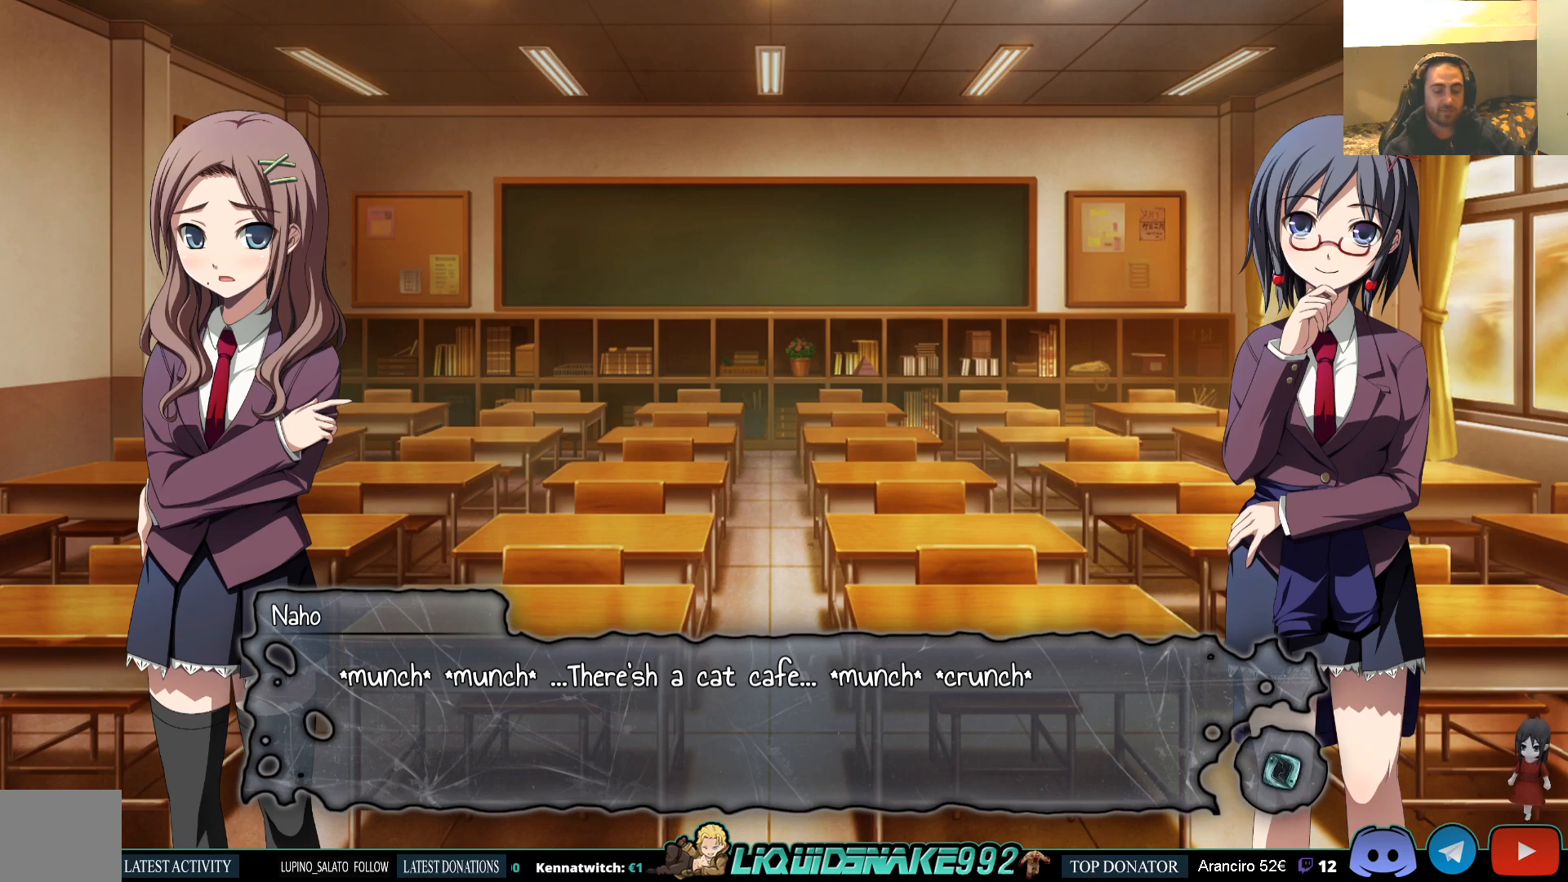
{"buttons": [], "left_stick": "center", "right_stick": "center", "events": []}
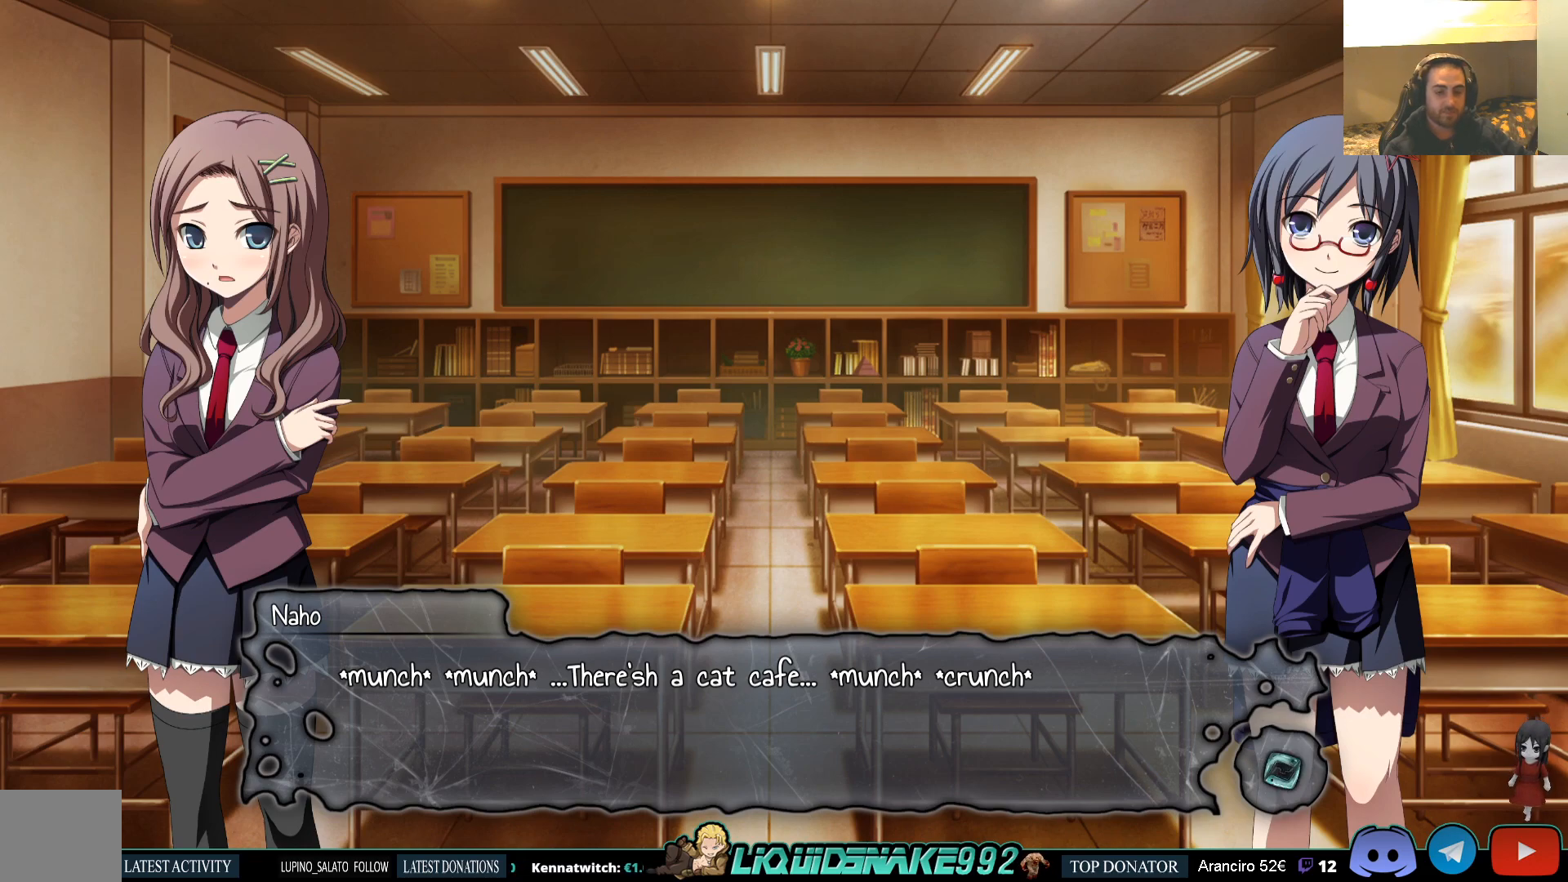
{"buttons": [], "left_stick": "center", "right_stick": "center", "events": [[117, "CROSS", "down"], [250, "CROSS", "up"]]}
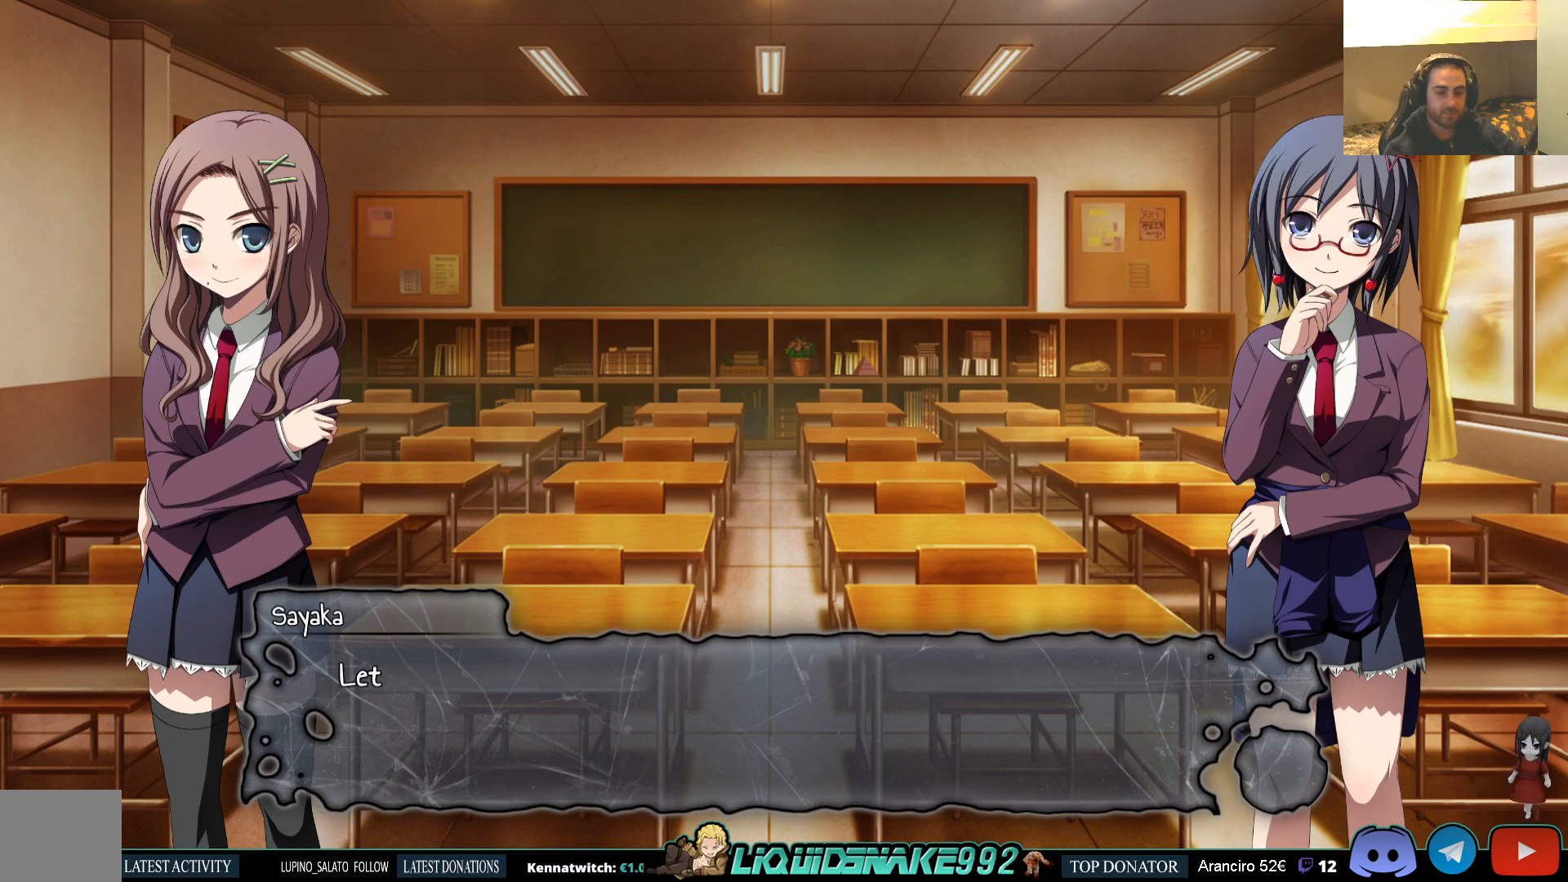
{"buttons": [], "left_stick": "center", "right_stick": "center", "events": [[183, "CROSS", "down"], [300, "CROSS", "up"]]}